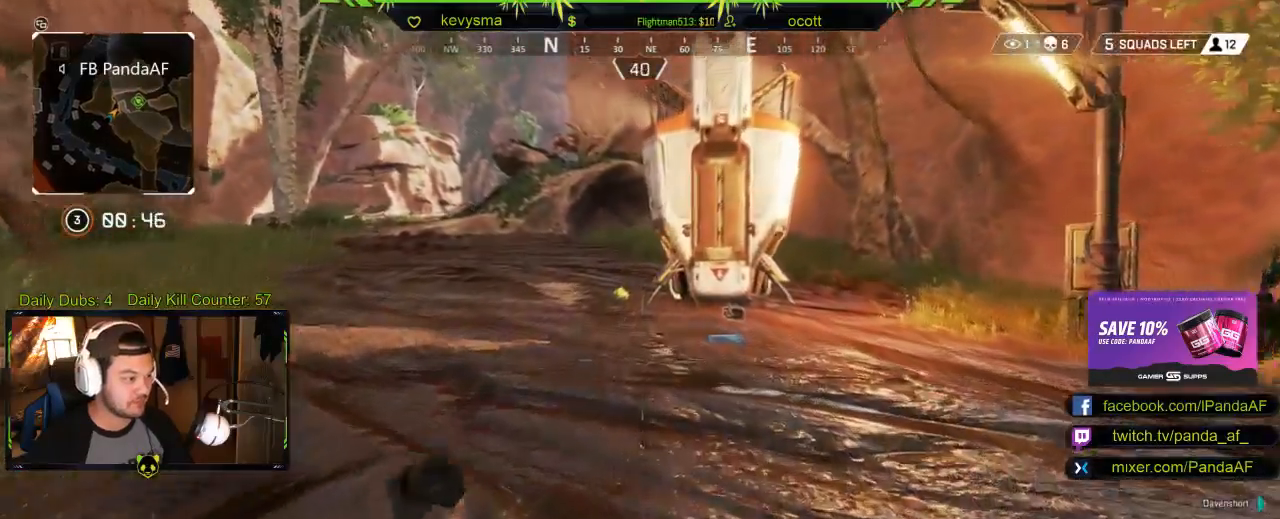
Gameplay with a controller (Xbox layout); each line is a JSON object with the inputs held at the frame after it. "events" lists button and stick changes between this image and that frame as [ms after this image, input, new state], when the widget could be followed in between.
{"buttons": [], "left_stick": "up", "right_stick": "down", "events": [[317, "right_stick", "down"]]}
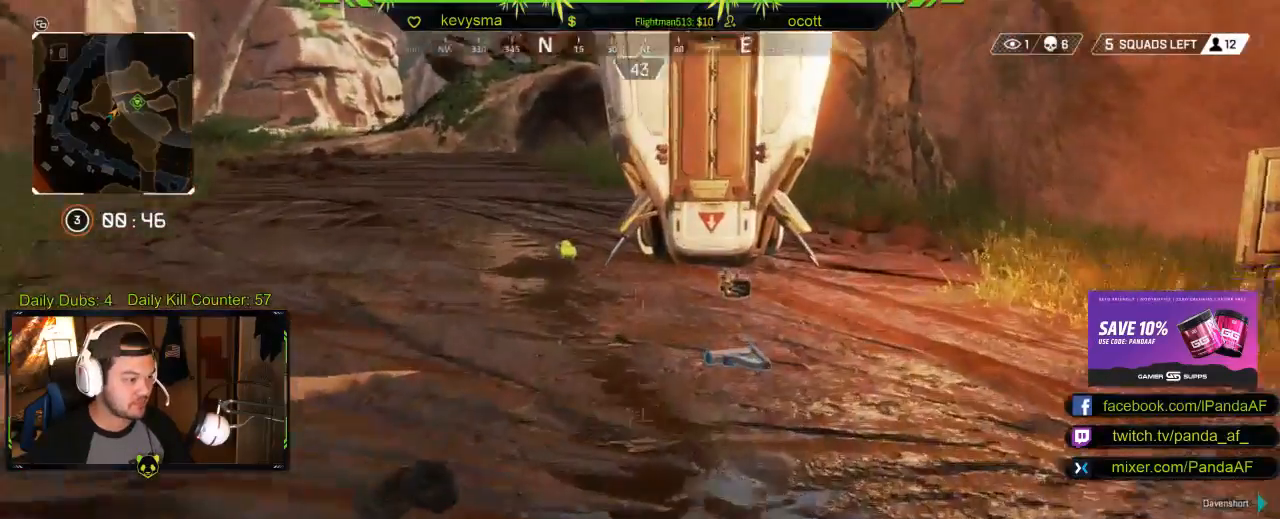
{"buttons": [], "left_stick": "center", "right_stick": "center", "events": [[33, "left_stick", "up-right"], [133, "right_stick", "center"], [183, "left_stick", "center"]]}
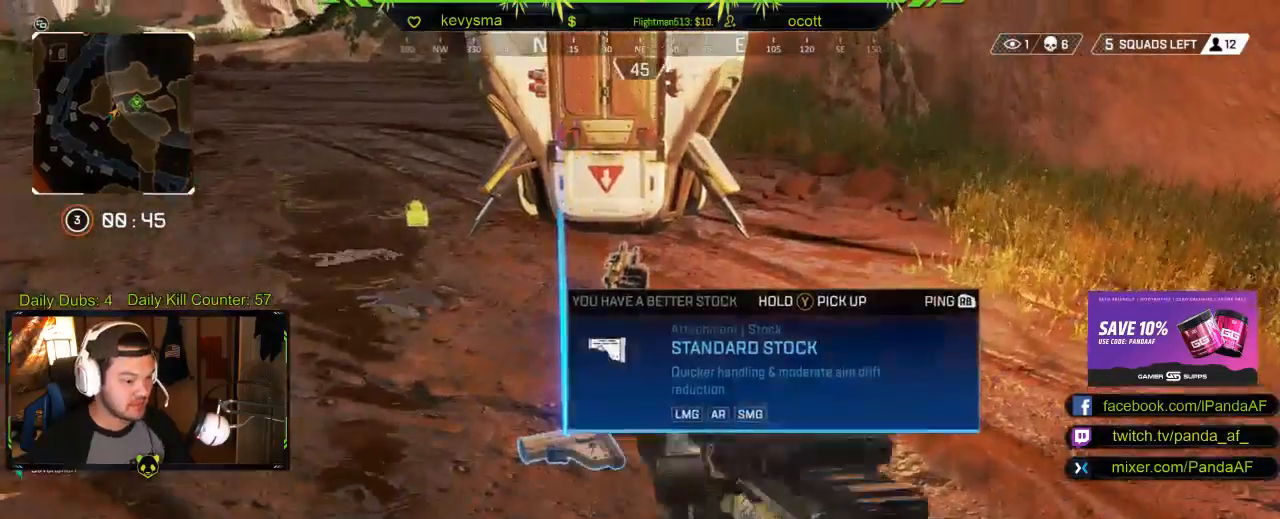
{"buttons": [], "left_stick": "up-left", "right_stick": "center", "events": [[267, "X", "down"], [400, "X", "up"], [483, "left_stick", "up-left"]]}
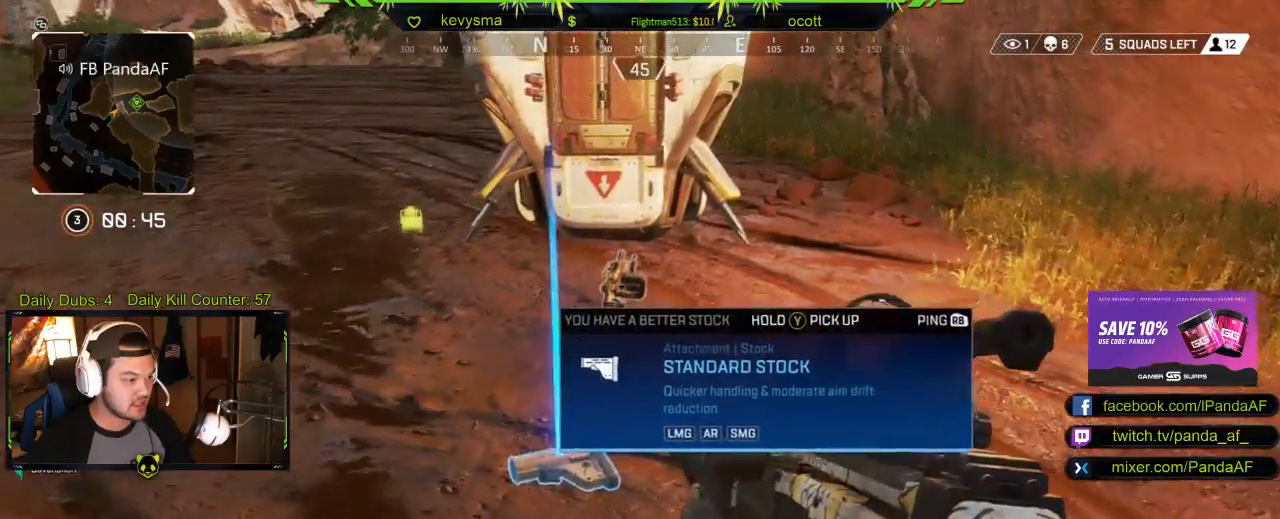
{"buttons": [], "left_stick": "up-left", "right_stick": "center", "events": []}
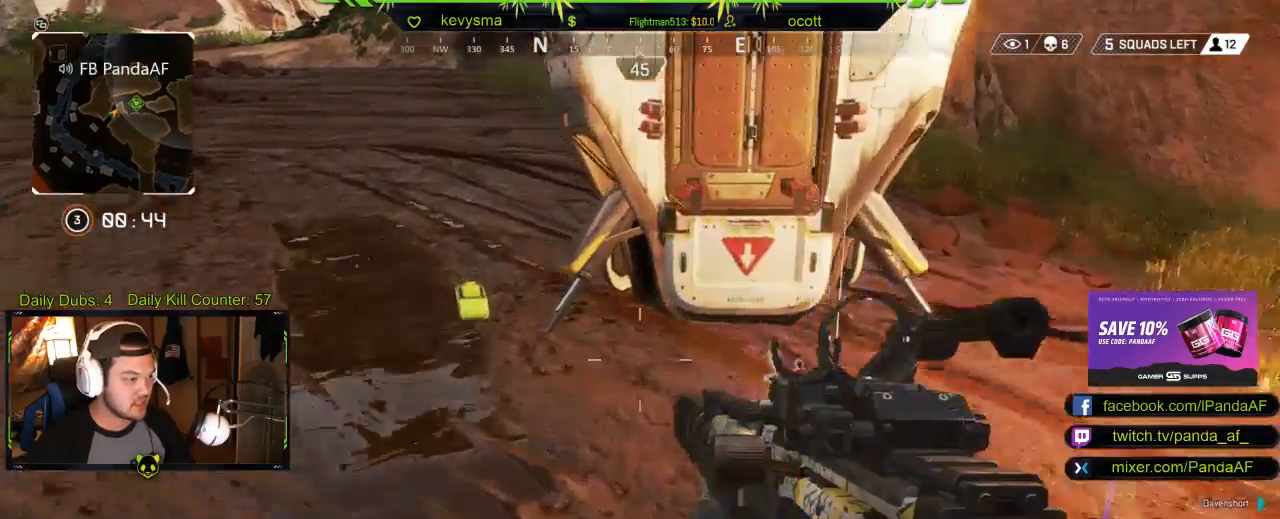
{"buttons": [], "left_stick": "up-left", "right_stick": "center", "events": [[33, "right_stick", "down-right"], [150, "right_stick", "center"], [300, "left_stick", "center"], [350, "left_stick", "left"], [450, "left_stick", "up-left"]]}
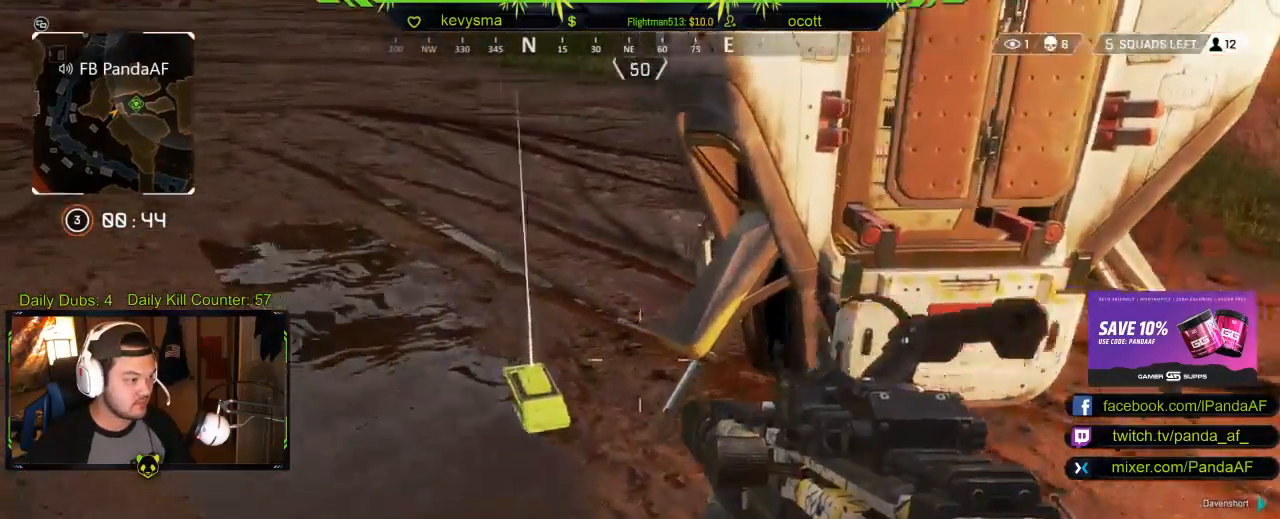
{"buttons": ["L3"], "left_stick": "up-left", "right_stick": "up-right", "events": [[250, "right_stick", "right"], [367, "right_stick", "up-right"], [417, "L3", "down"]]}
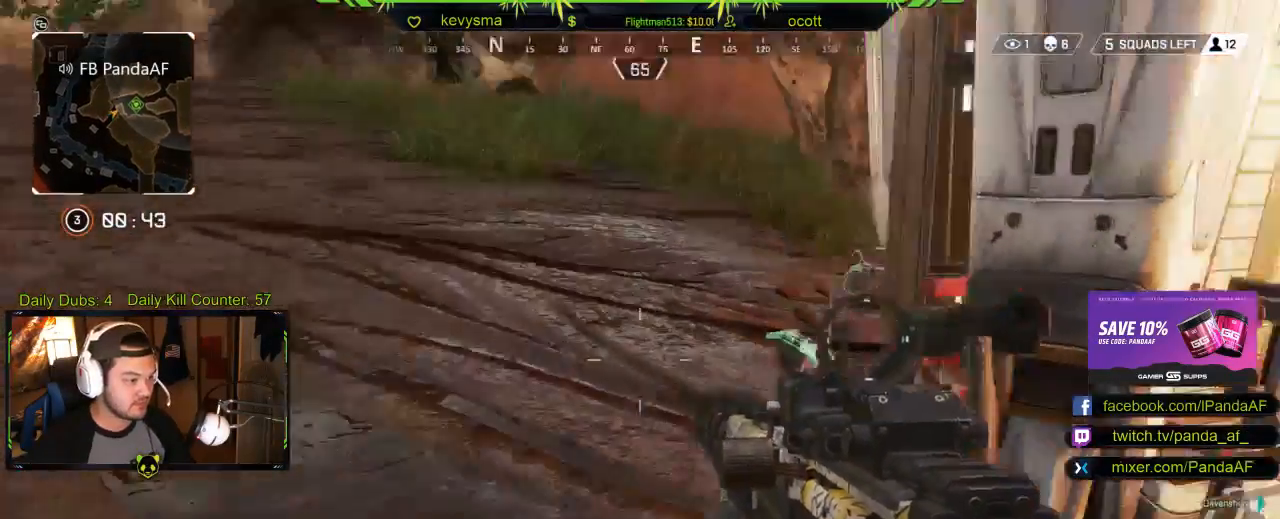
{"buttons": [], "left_stick": "center", "right_stick": "center", "events": [[33, "right_stick", "center"], [167, "L3", "up"], [217, "right_stick", "down-right"], [333, "left_stick", "center"], [417, "right_stick", "center"]]}
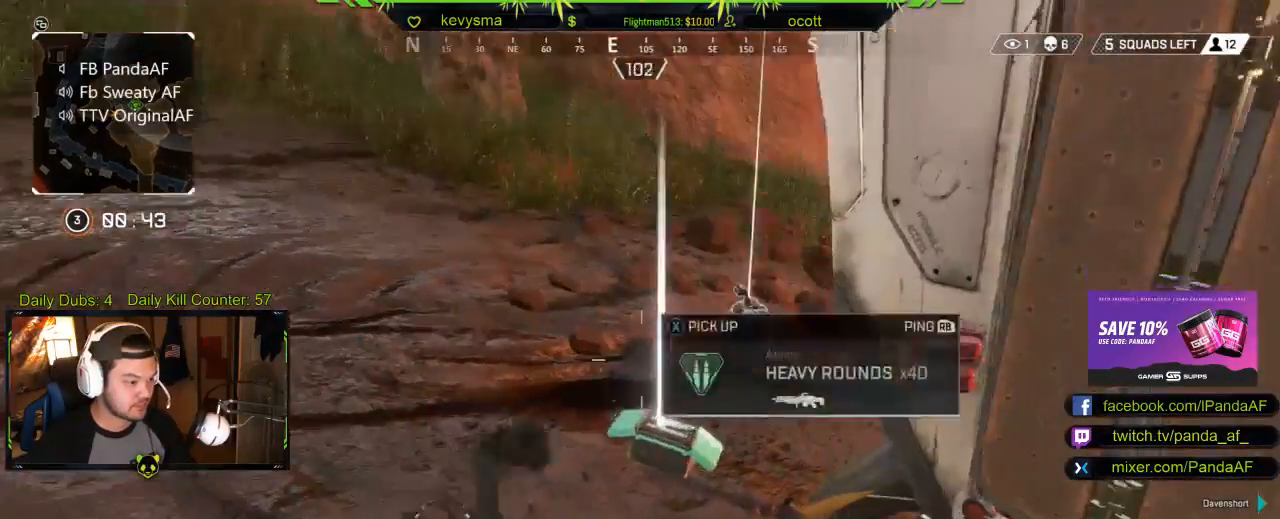
{"buttons": [], "left_stick": "up-left", "right_stick": "center", "events": [[33, "R1", "down"], [83, "R1", "up"], [267, "X", "down"], [350, "X", "up"], [383, "left_stick", "up-left"]]}
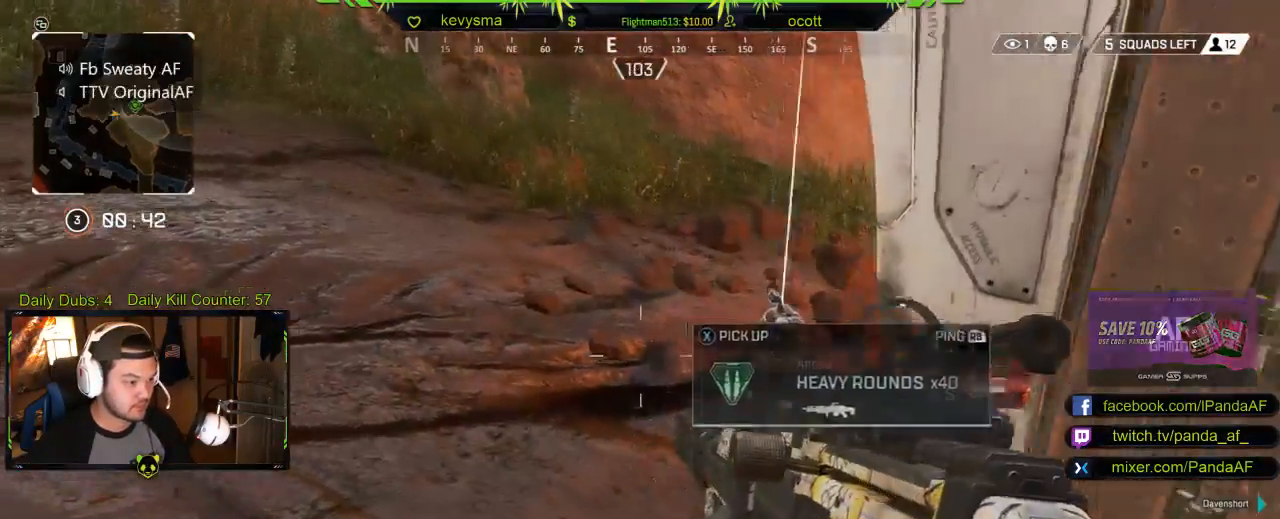
{"buttons": [], "left_stick": "up", "right_stick": "center", "events": [[33, "right_stick", "left"], [133, "L3", "down"], [300, "L3", "up"], [383, "right_stick", "center"], [400, "left_stick", "up"]]}
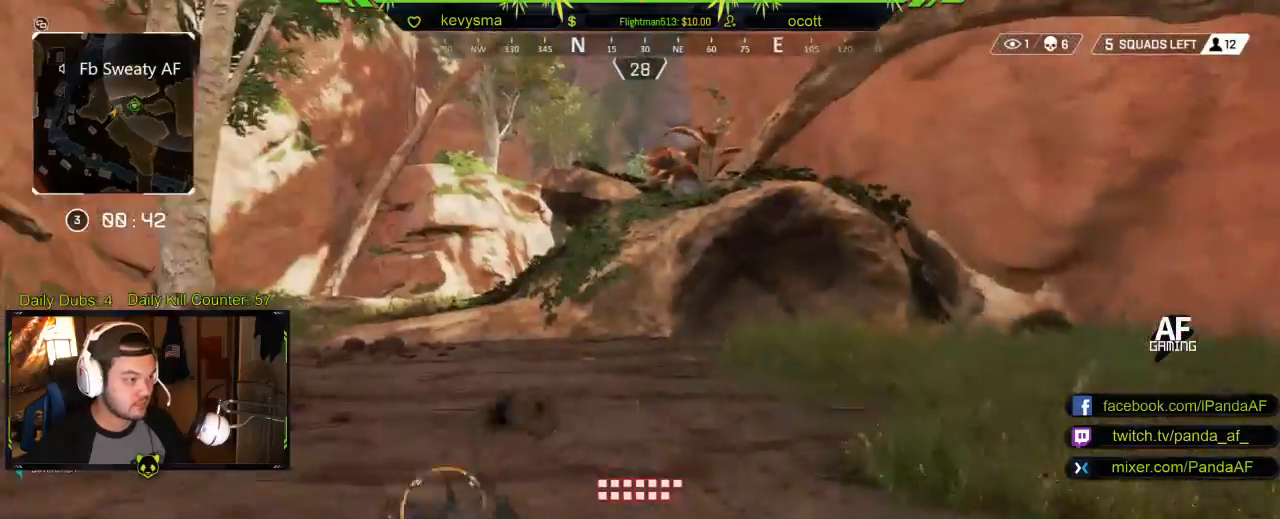
{"buttons": ["Y"], "left_stick": "up", "right_stick": "center", "events": [[183, "right_stick", "left"], [333, "right_stick", "center"], [500, "Y", "down"]]}
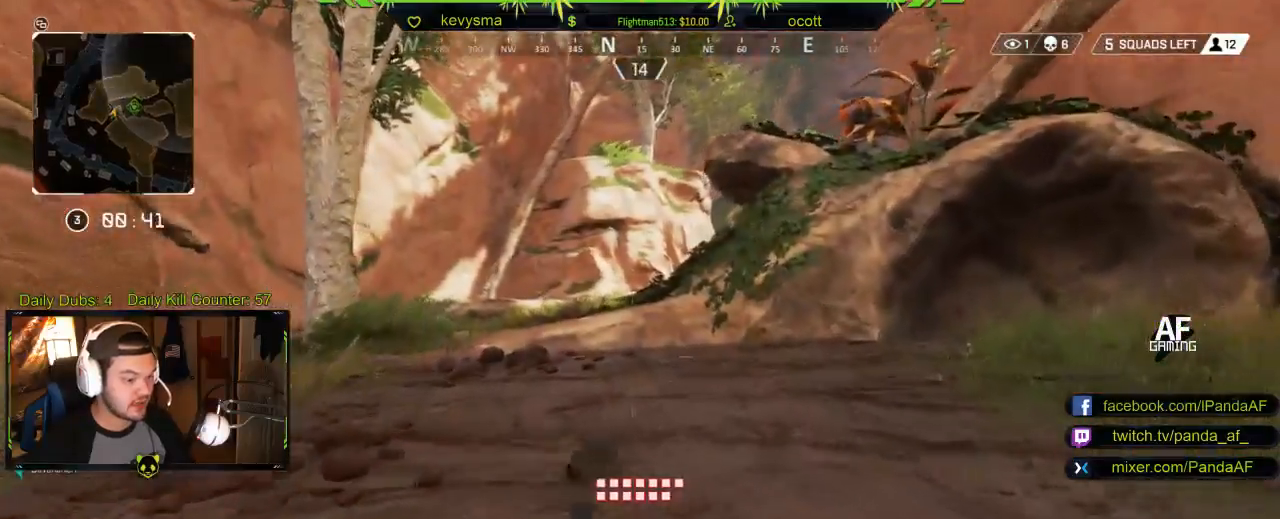
{"buttons": [], "left_stick": "up", "right_stick": "center", "events": [[117, "Y", "up"]]}
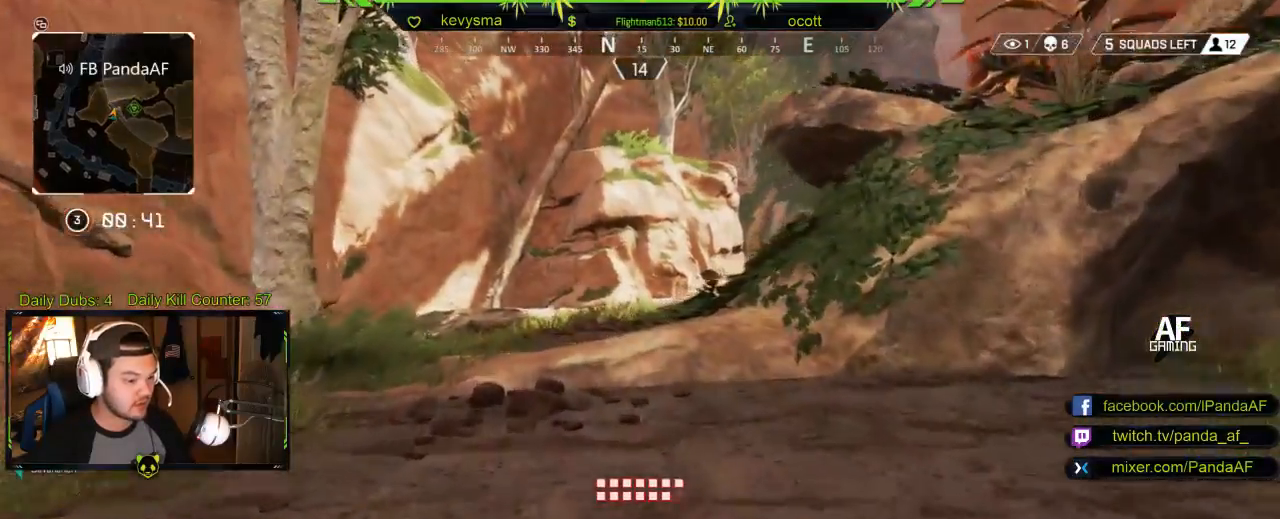
{"buttons": ["Y"], "left_stick": "up", "right_stick": "center", "events": [[483, "Y", "down"]]}
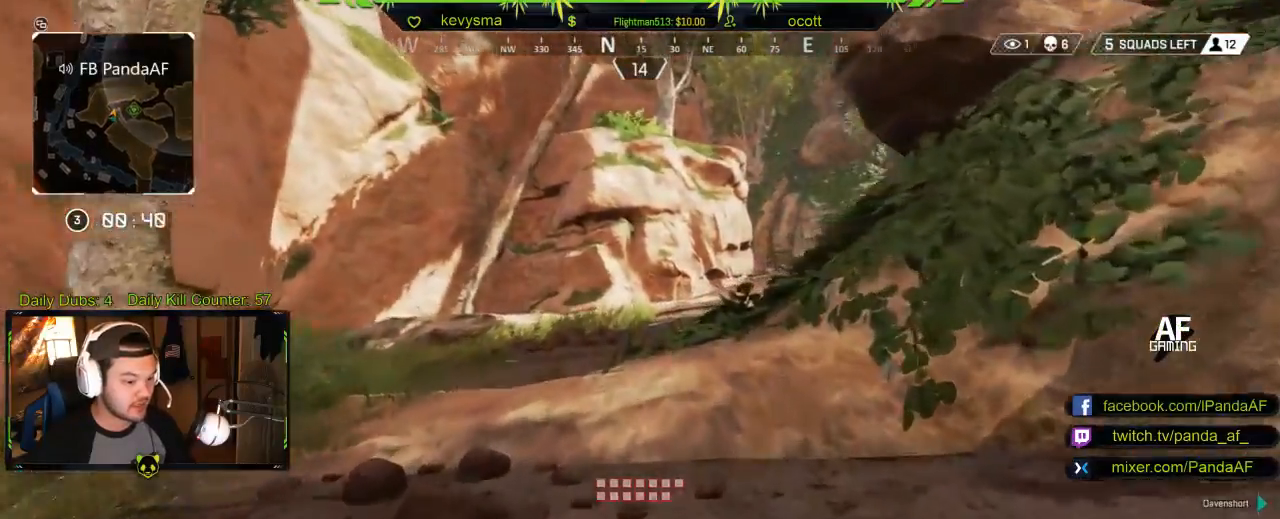
{"buttons": [], "left_stick": "up", "right_stick": "center", "events": [[67, "Y", "up"], [367, "A", "down"], [467, "A", "up"]]}
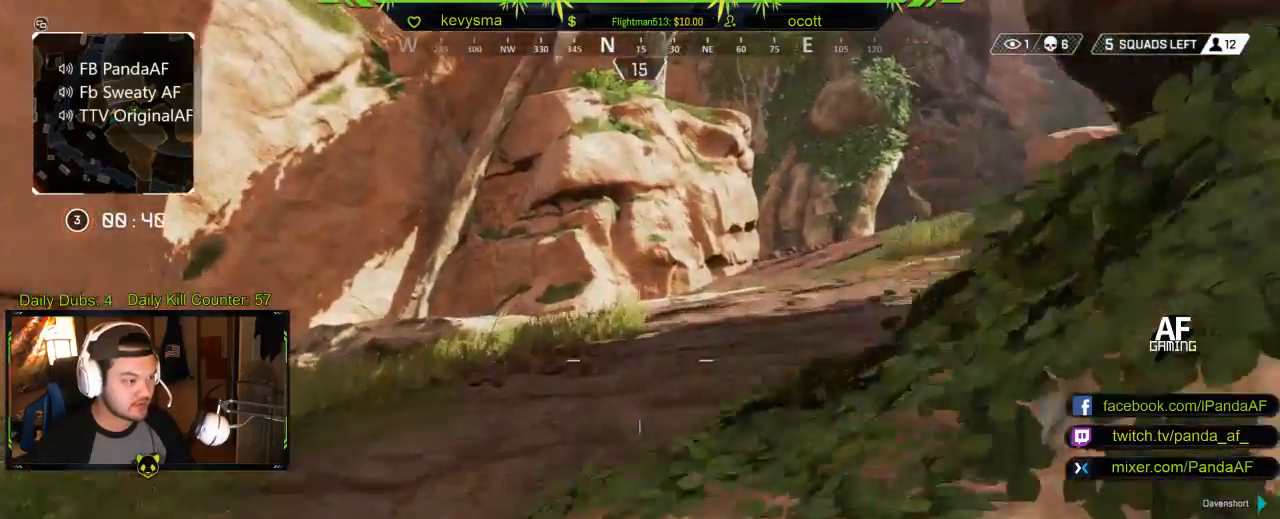
{"buttons": [], "left_stick": "up", "right_stick": "center"}
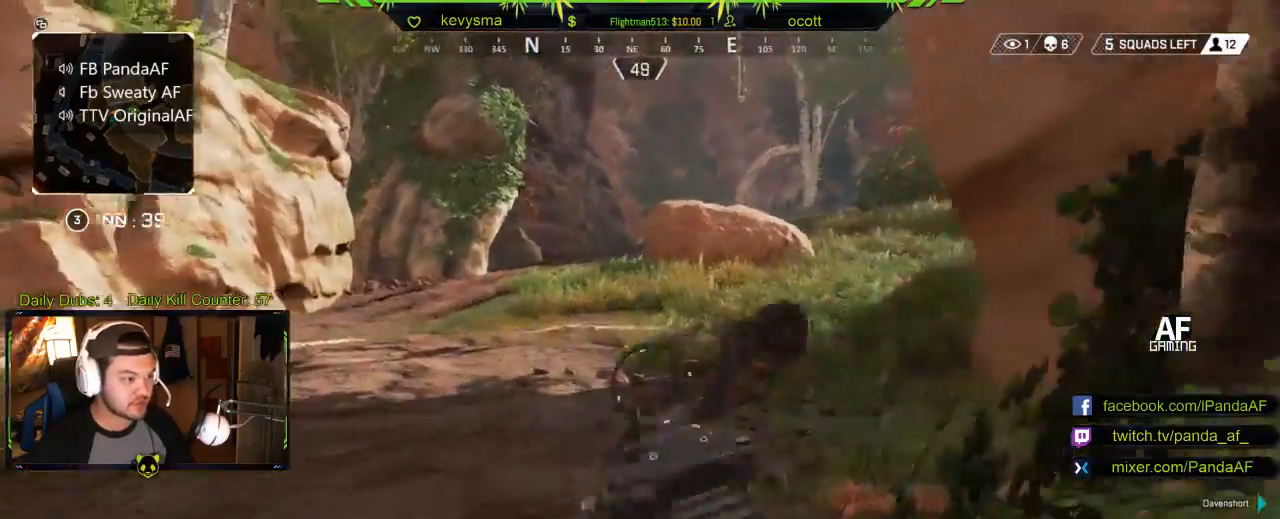
{"buttons": [], "left_stick": "up", "right_stick": "center", "events": [[50, "right_stick", "right"], [217, "right_stick", "center"]]}
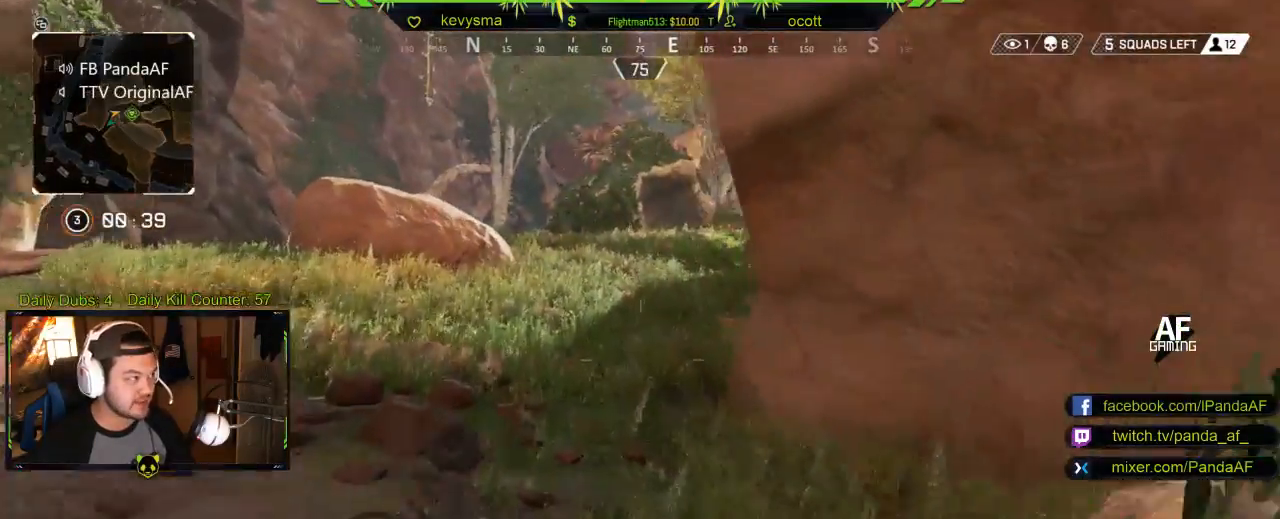
{"buttons": [], "left_stick": "up", "right_stick": "right", "events": [[400, "right_stick", "right"]]}
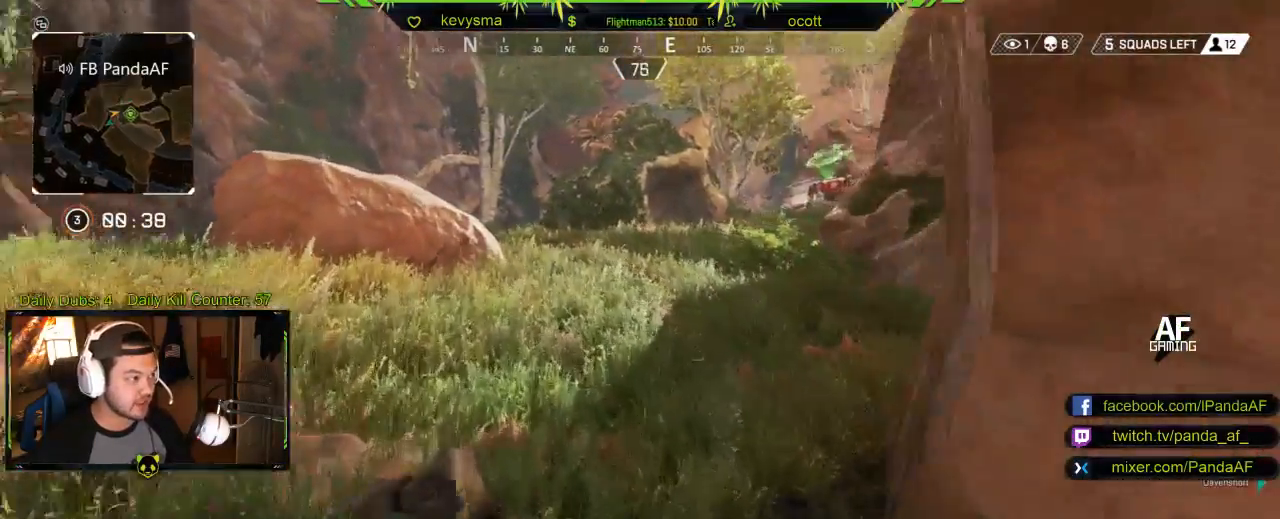
{"buttons": [], "left_stick": "up", "right_stick": "right", "events": [[67, "right_stick", "center"], [450, "right_stick", "right"]]}
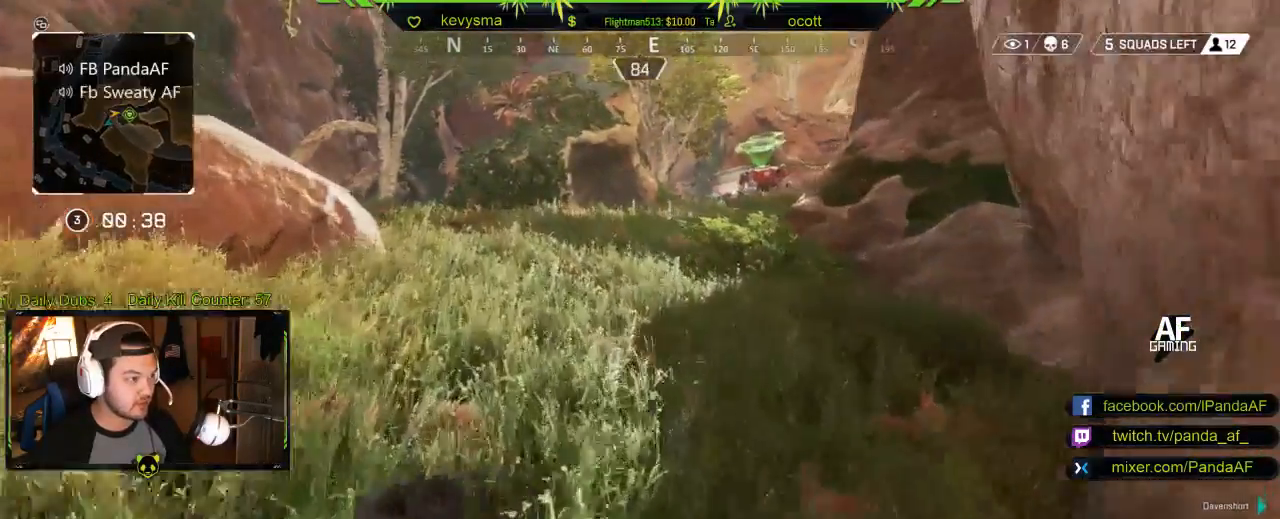
{"buttons": [], "left_stick": "up", "right_stick": "center", "events": [[83, "right_stick", "center"]]}
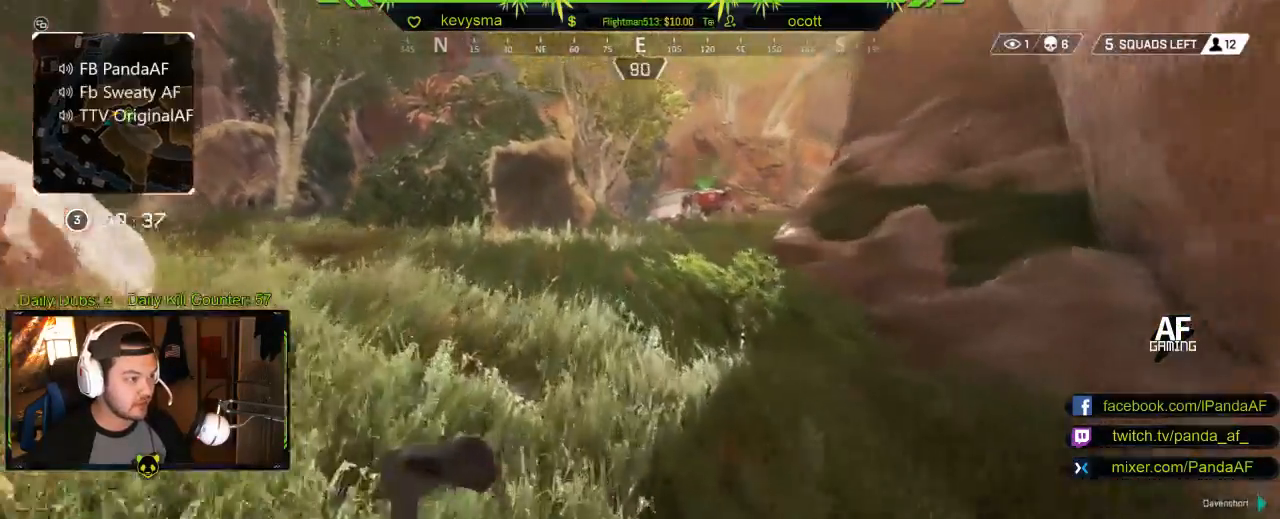
{"buttons": [], "left_stick": "up", "right_stick": "center", "events": [[233, "right_stick", "up-right"], [367, "right_stick", "center"]]}
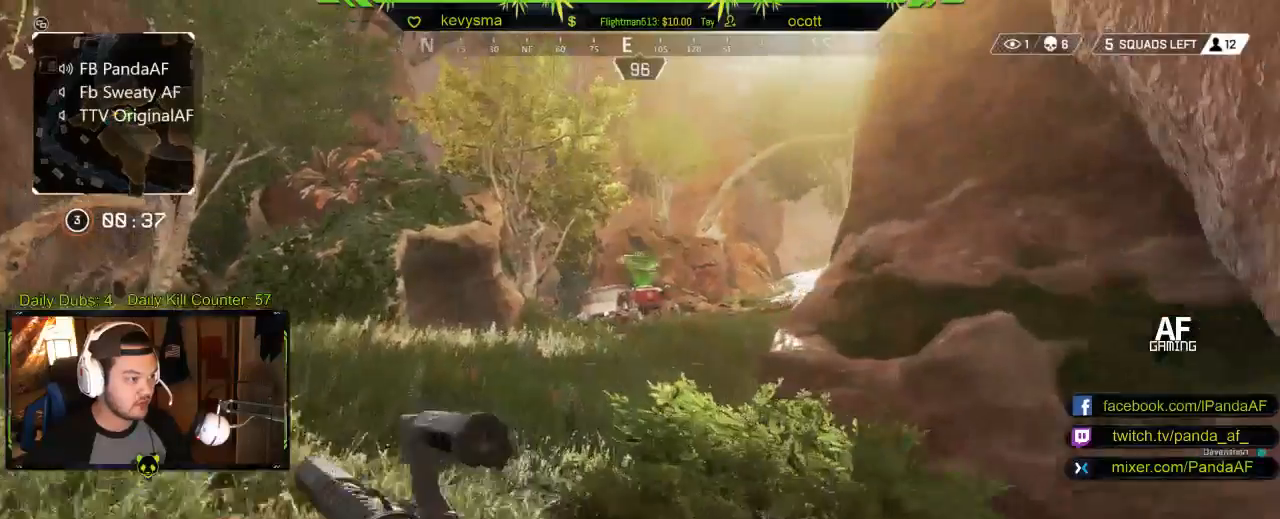
{"buttons": [], "left_stick": "up", "right_stick": "center", "events": [[167, "L1", "down"], [283, "L1", "up"]]}
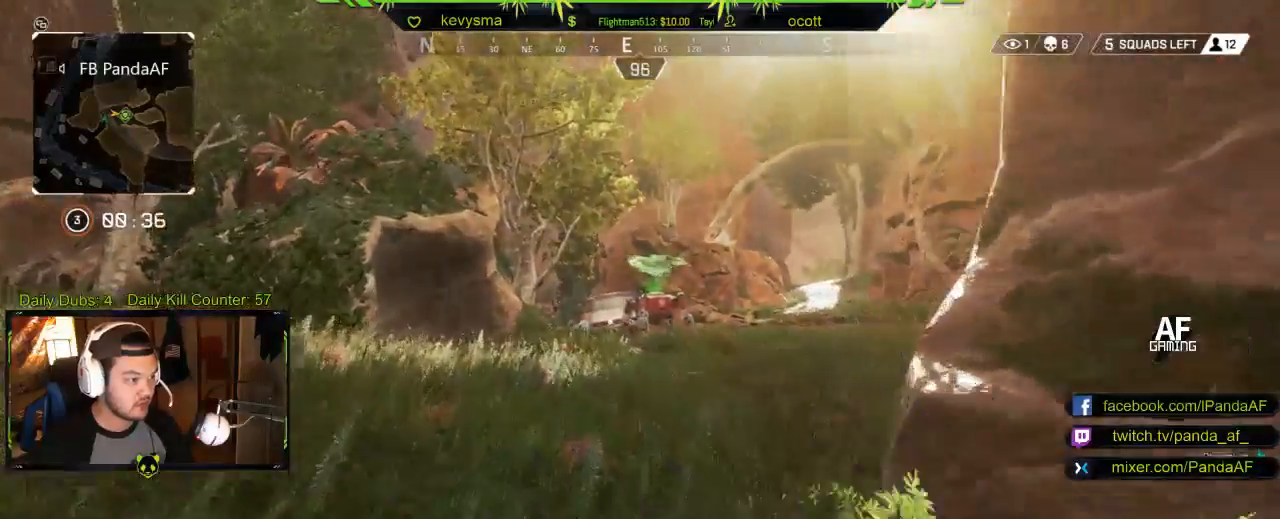
{"buttons": [], "left_stick": "up", "right_stick": "center", "events": [[117, "right_stick", "right"], [267, "right_stick", "center"]]}
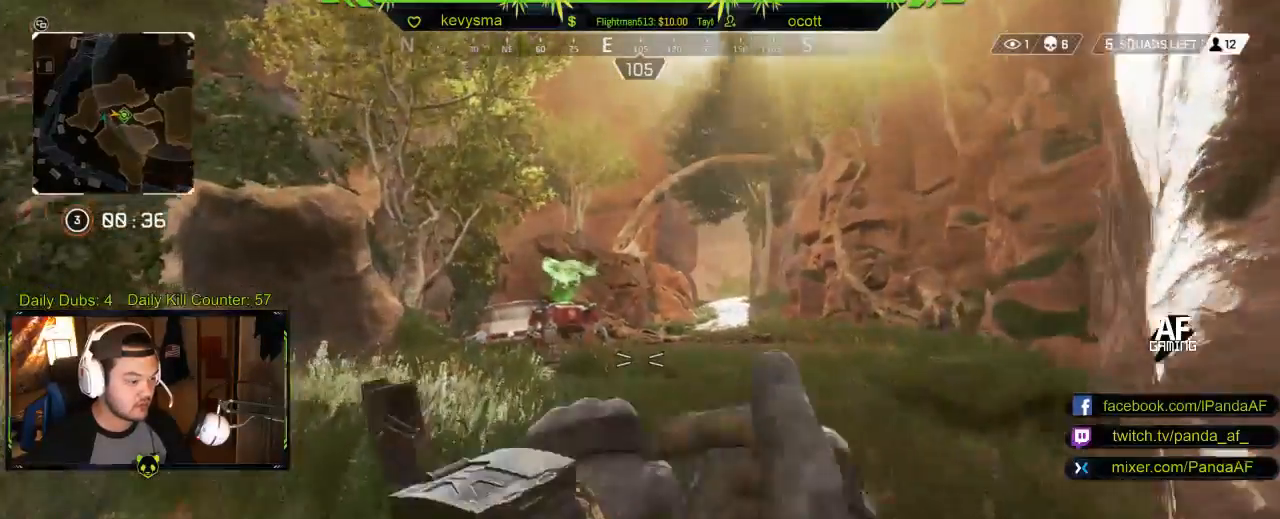
{"buttons": [], "left_stick": "up", "right_stick": "center", "events": []}
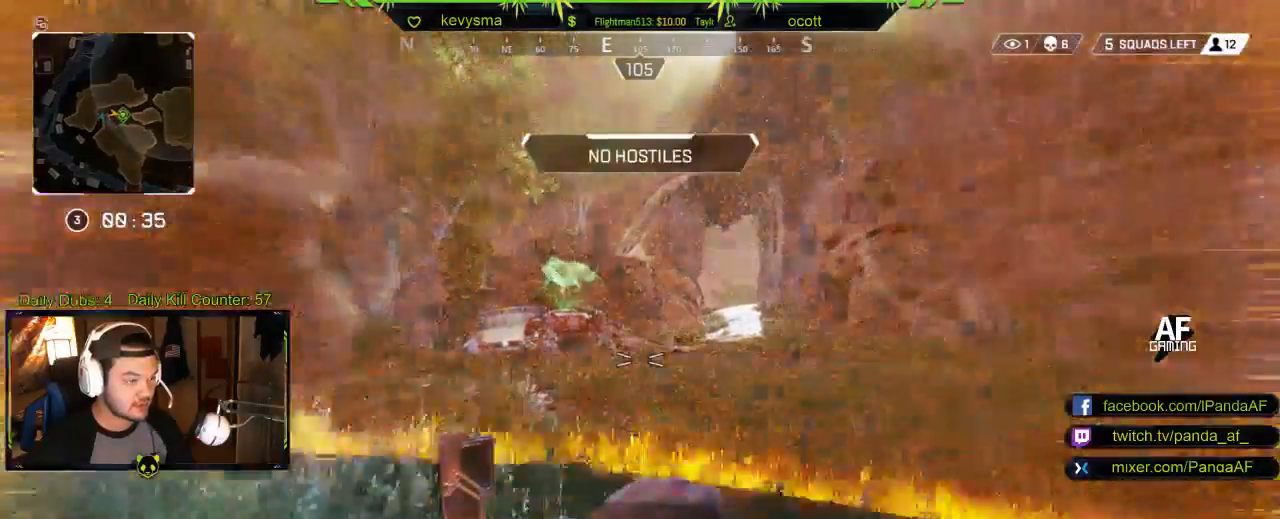
{"buttons": [], "left_stick": "up", "right_stick": "center", "events": []}
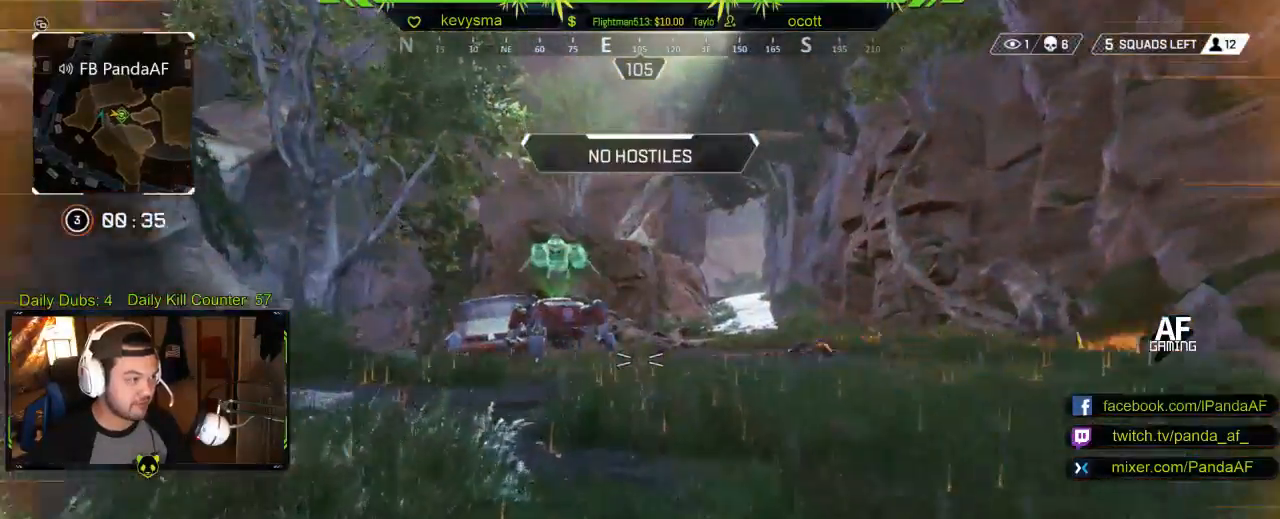
{"buttons": [], "left_stick": "up", "right_stick": "center", "events": [[33, "right_stick", "left"], [183, "right_stick", "center"]]}
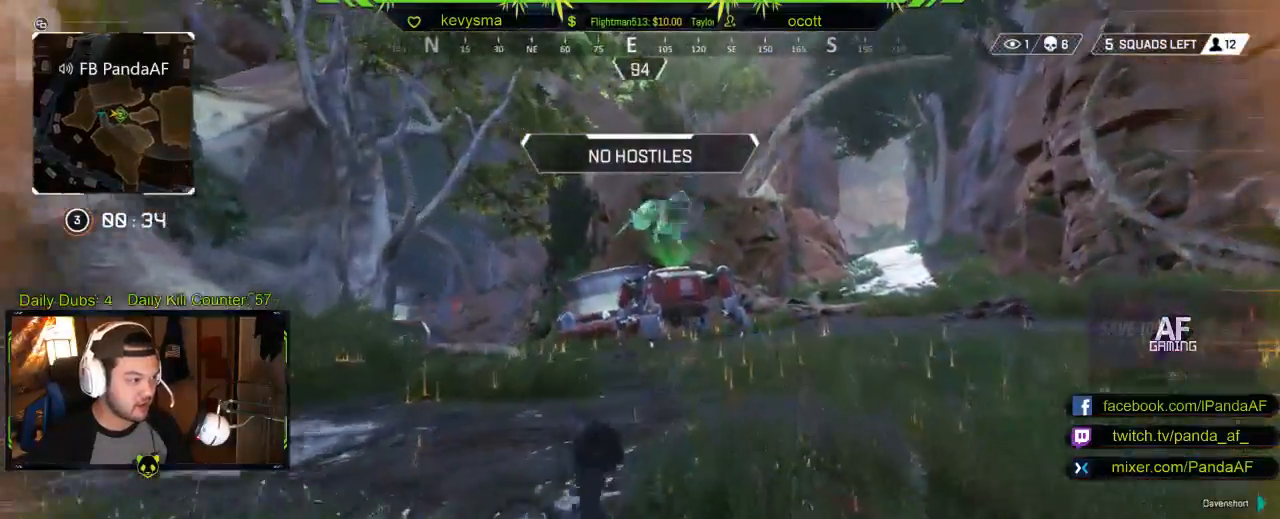
{"buttons": [], "left_stick": "up", "right_stick": "center", "events": [[100, "right_stick", "left"], [333, "right_stick", "center"]]}
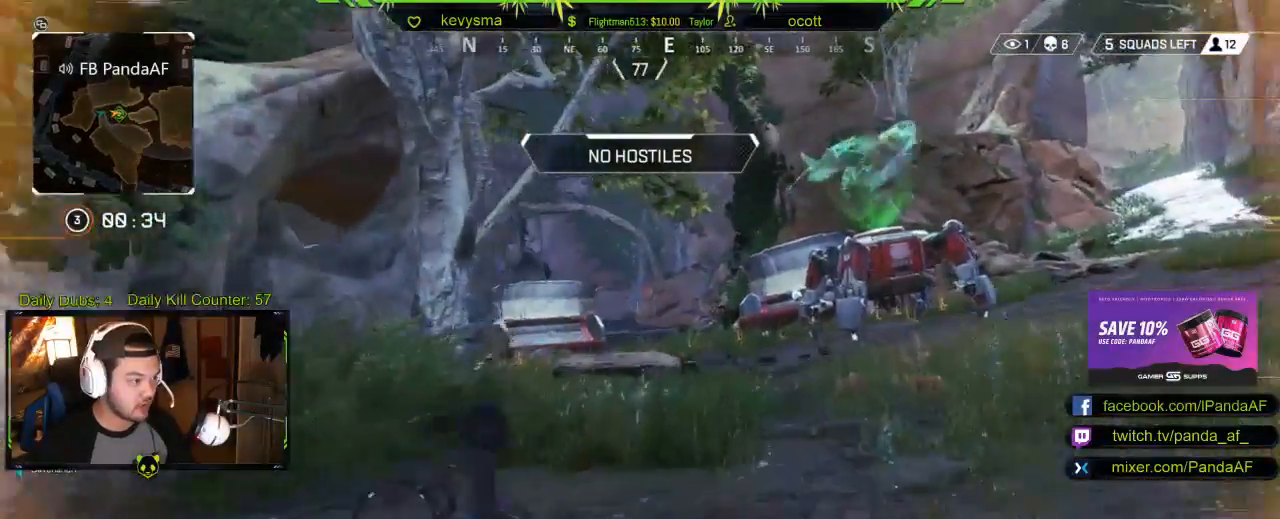
{"buttons": [], "left_stick": "up", "right_stick": "center", "events": []}
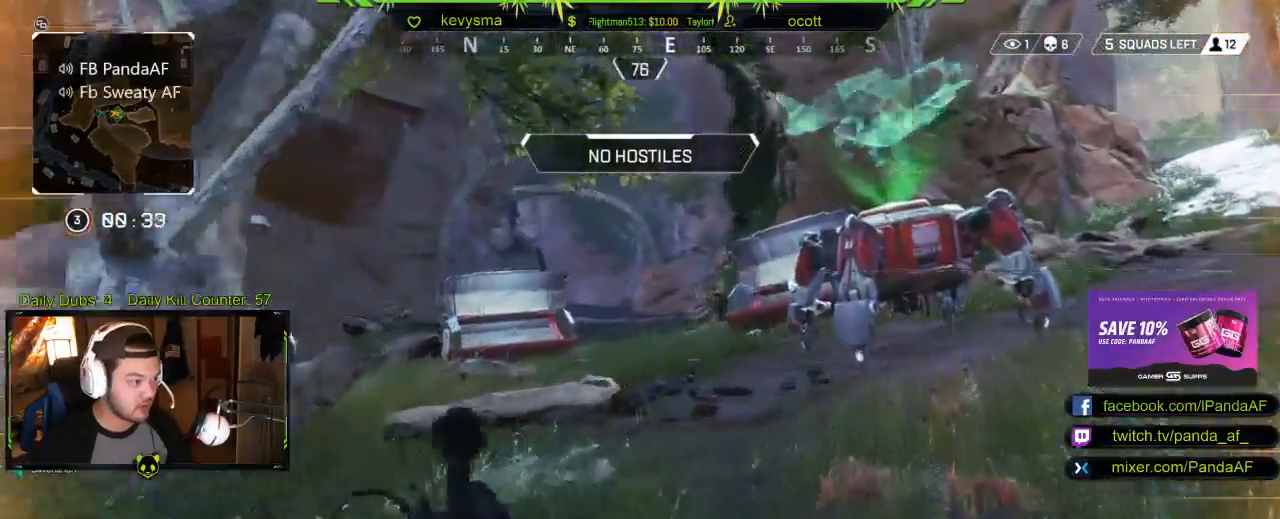
{"buttons": [], "left_stick": "up", "right_stick": "center", "events": []}
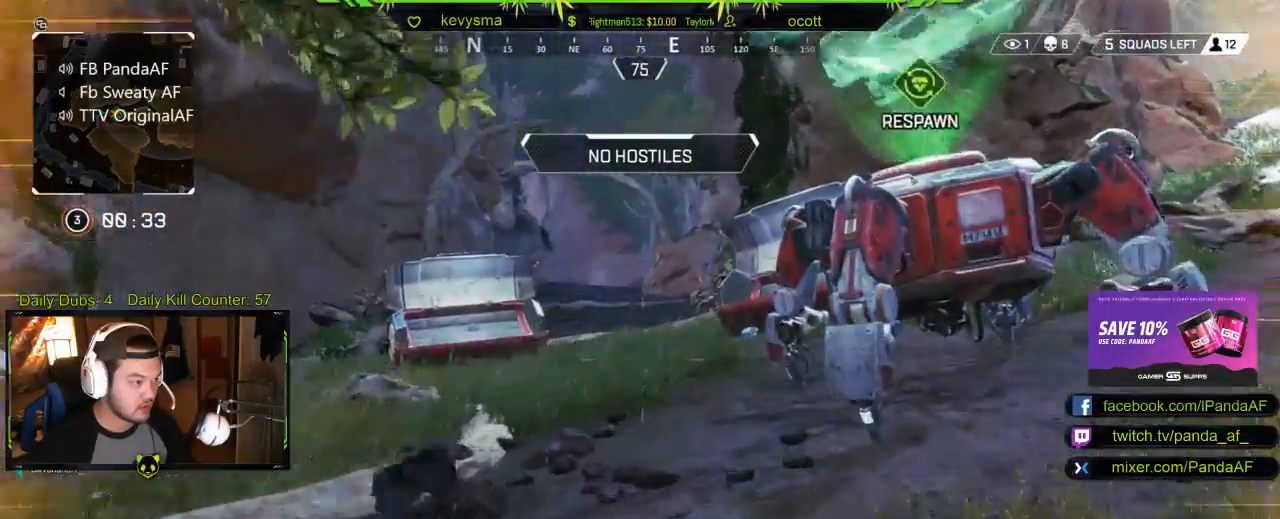
{"buttons": [], "left_stick": "up", "right_stick": "center", "events": []}
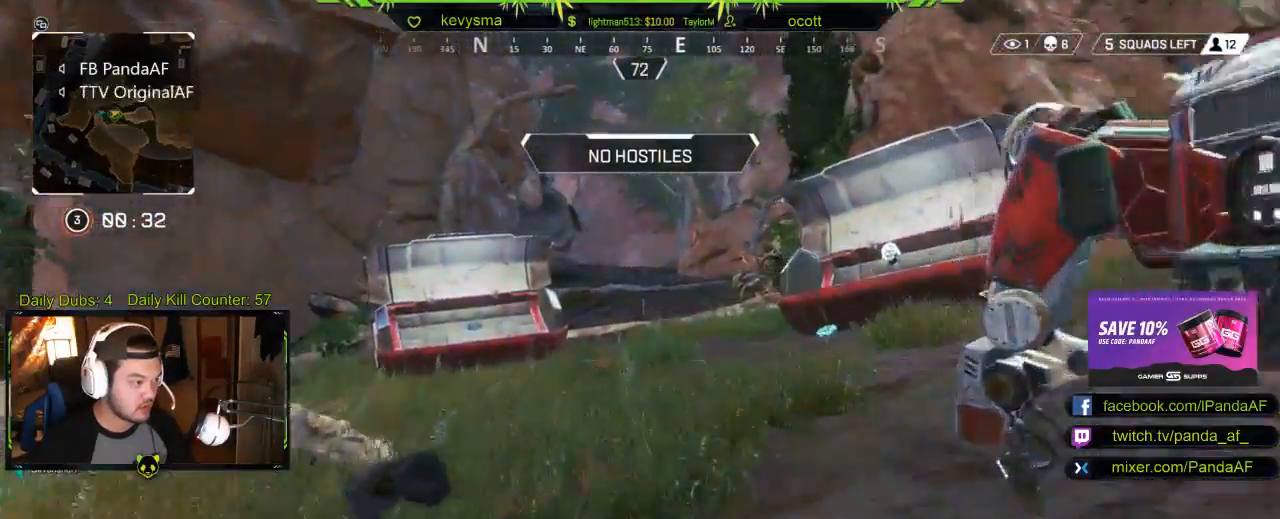
{"buttons": [], "left_stick": "up", "right_stick": "center", "events": [[150, "right_stick", "right"], [350, "right_stick", "center"]]}
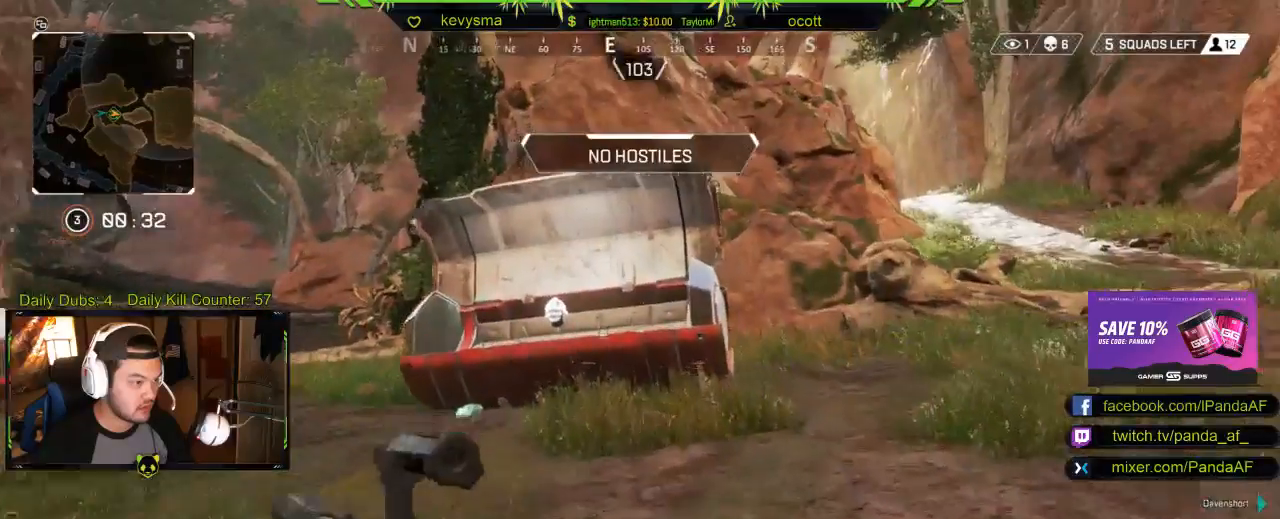
{"buttons": [], "left_stick": "up", "right_stick": "center", "events": [[33, "right_stick", "left"], [233, "right_stick", "center"]]}